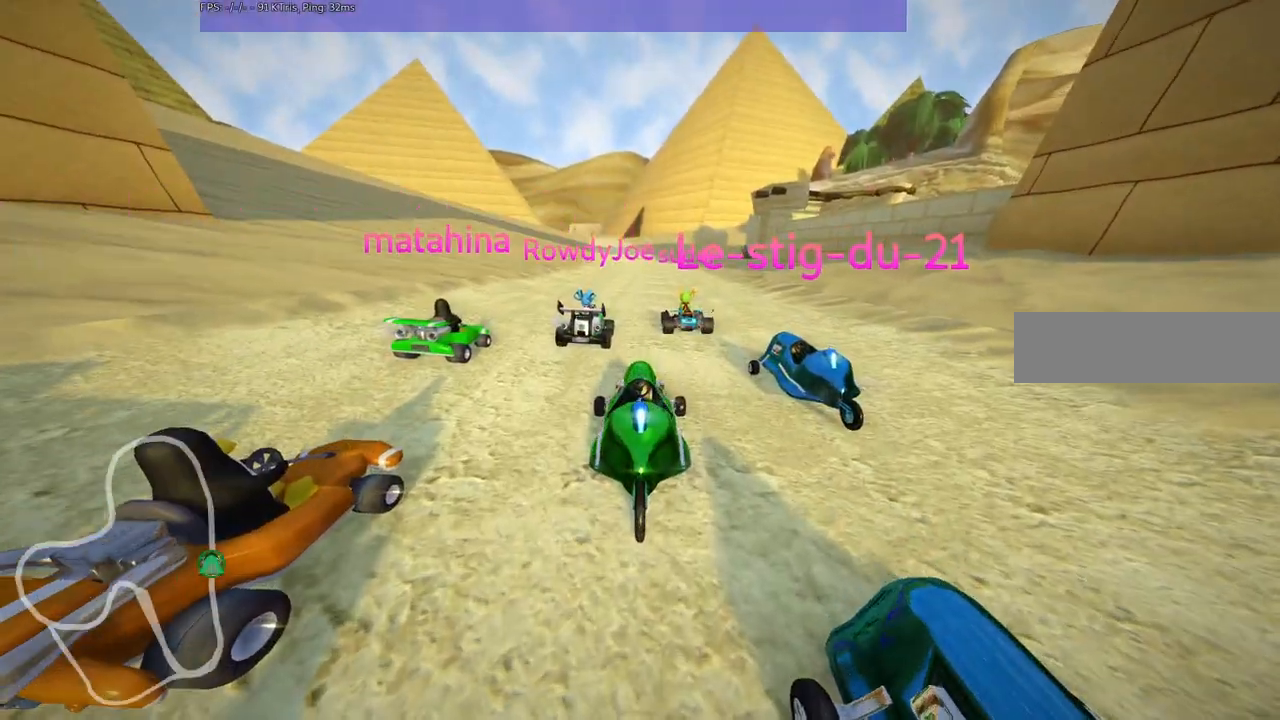
Gameplay with keyboard; each line is a JSON object with the keys held at the frame after it. "events" lists presses ("down") and releases ("up") of ".", "/", "alt_r", "b", "c", "comma", "ctrl_r", "d", "down", "f", "g", "h", "j", "k", "l", "left", "m", "n", "quote", "return", "right", "semicolon", "shift_r", "space", "super", "up" and "v" between this image and that frame as [ms after this image, input, new state], when the widget could be followed in between. No other keys are recorded. Mouse input is not recorded.
{"keys": ["b"], "events": [[484, "b", "down"]]}
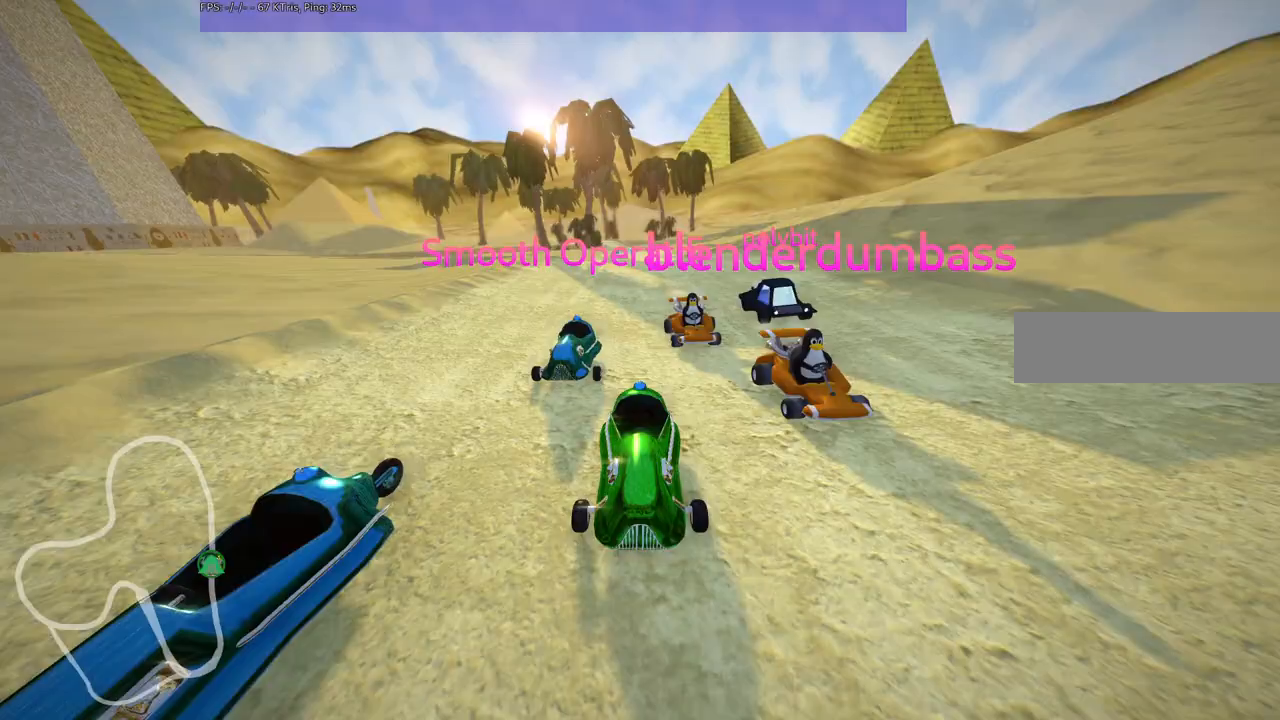
{"keys": ["b"], "events": []}
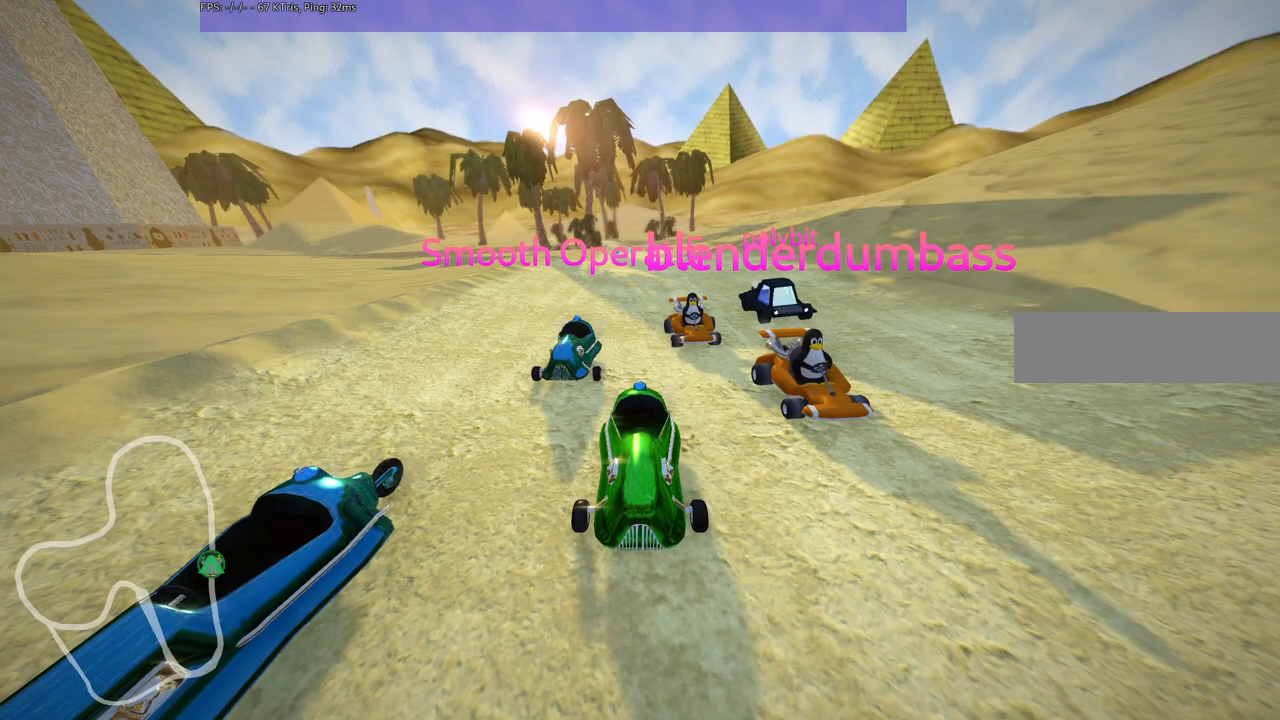
{"keys": [], "events": [[384, "b", "up"]]}
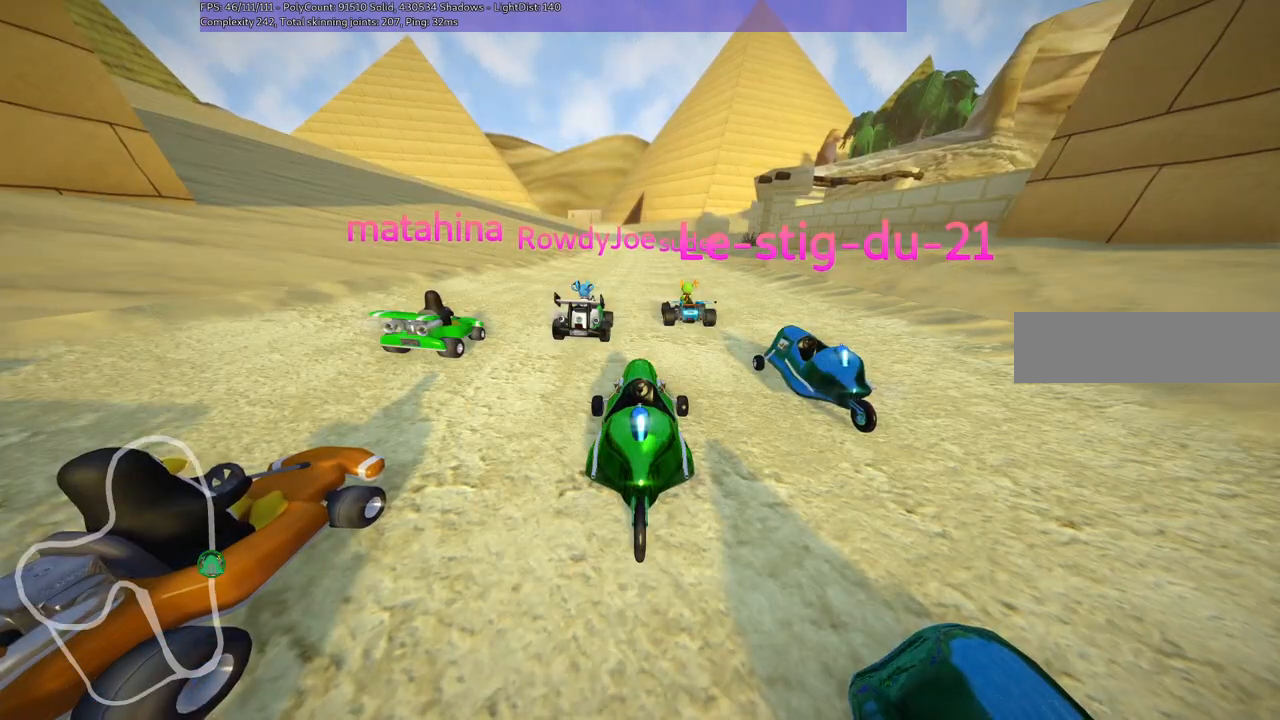
{"keys": [], "events": []}
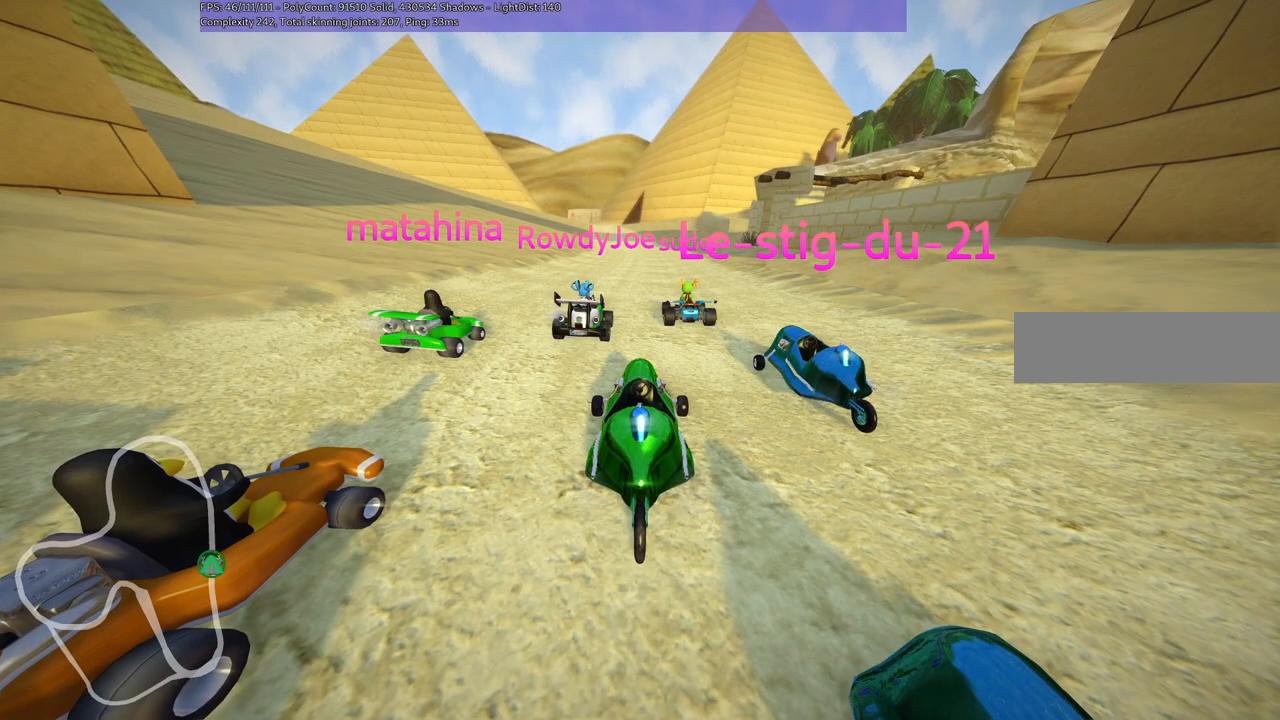
{"keys": [], "events": []}
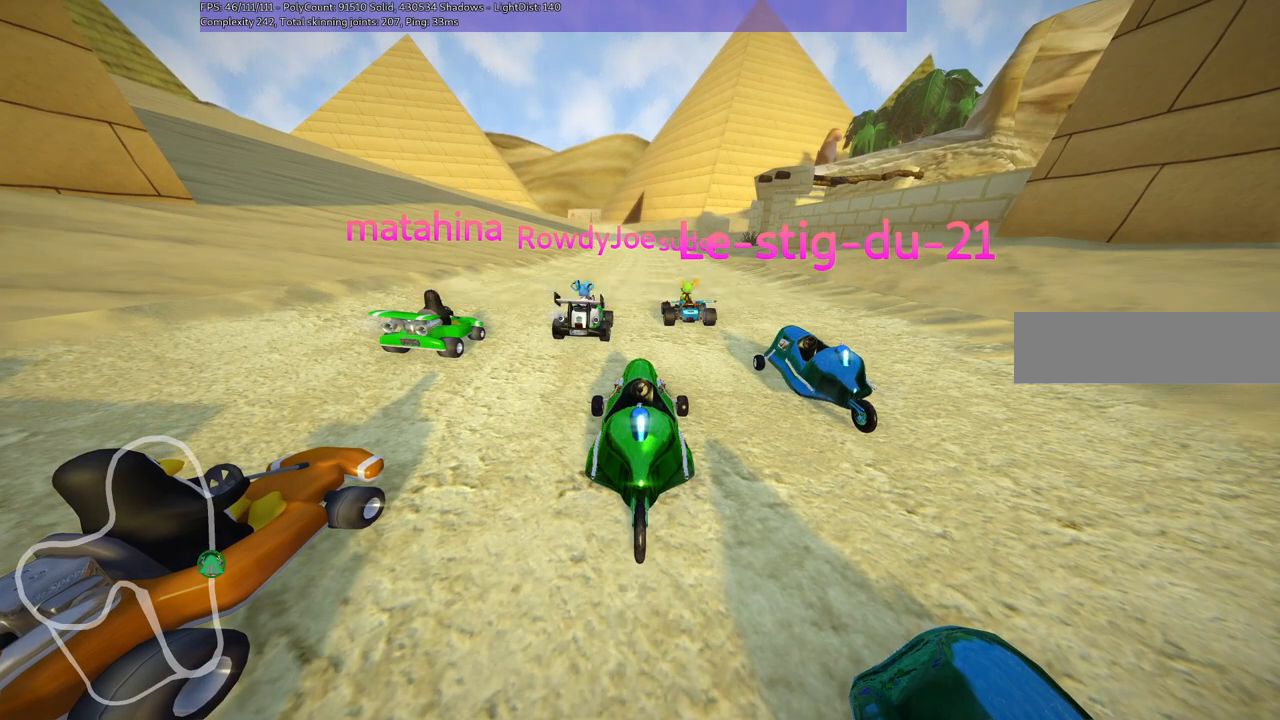
{"keys": [], "events": []}
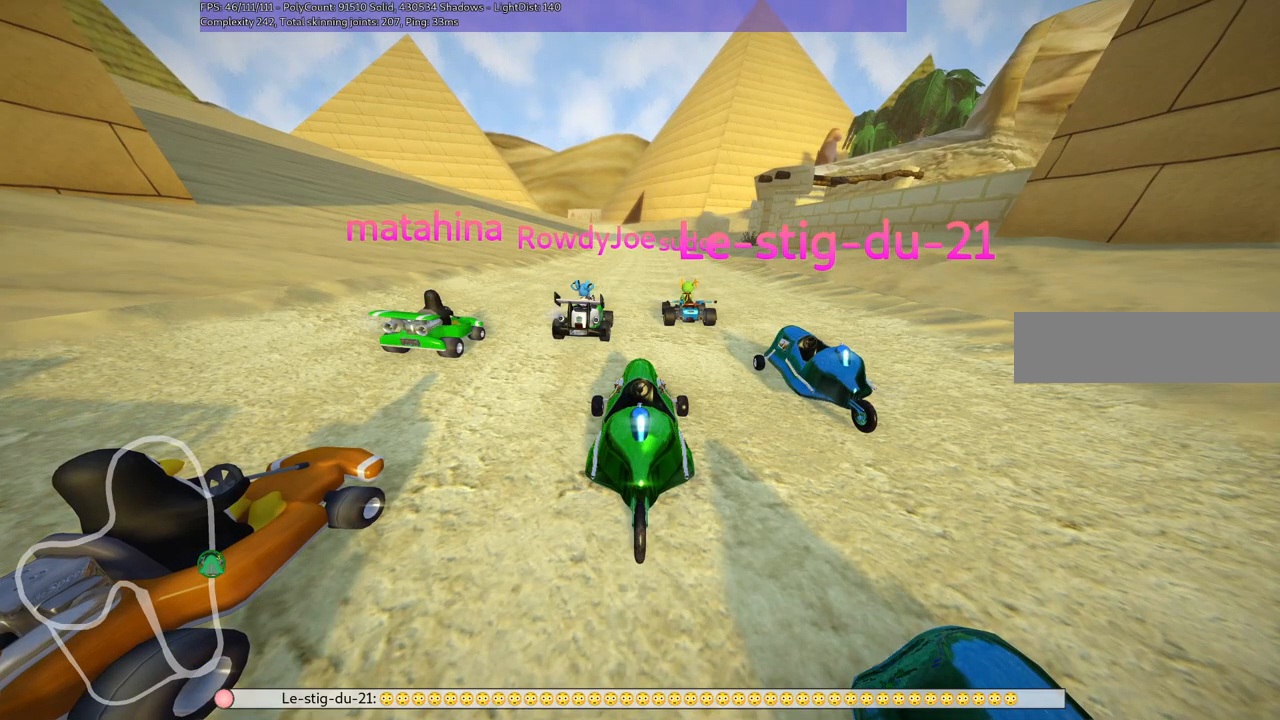
{"keys": [], "events": []}
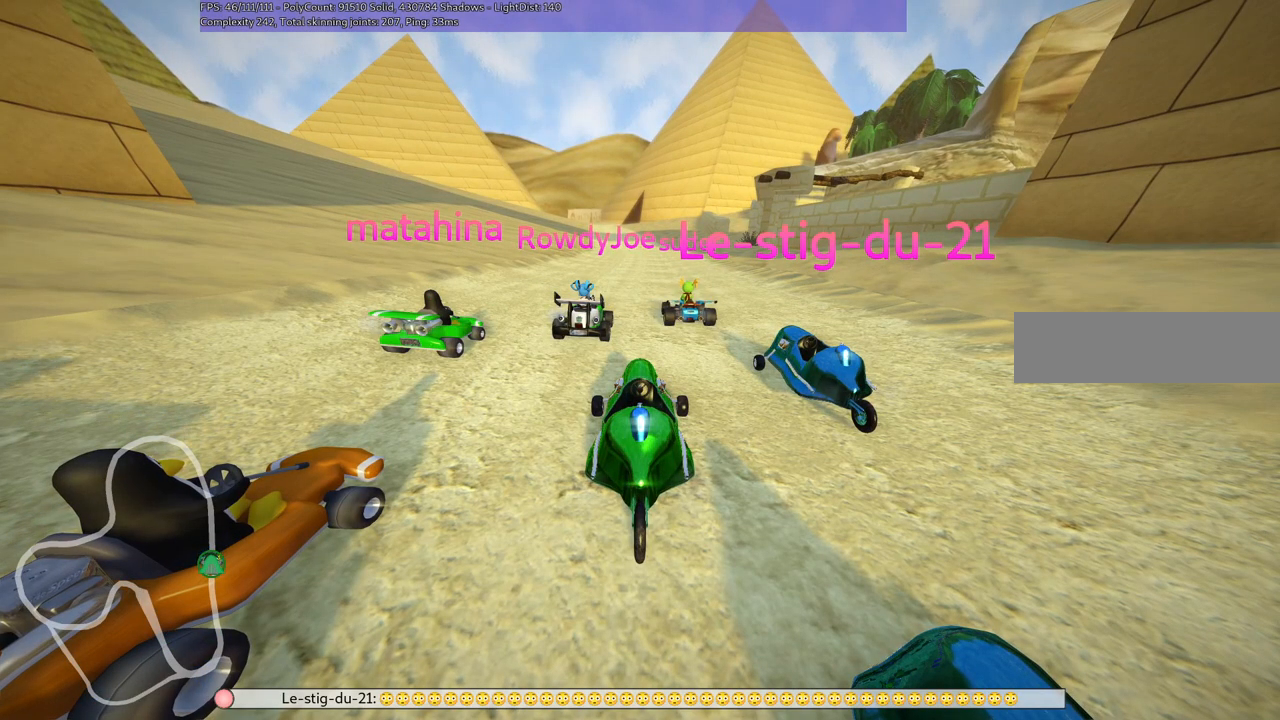
{"keys": [], "events": []}
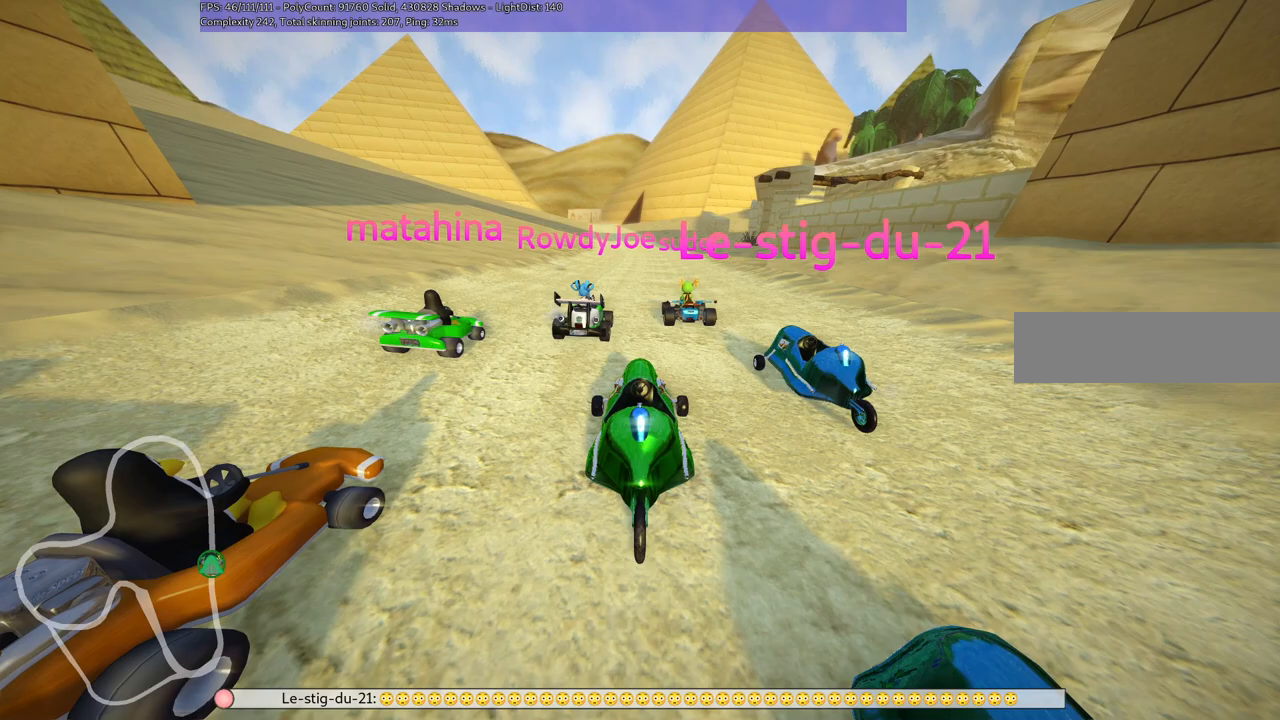
{"keys": [], "events": []}
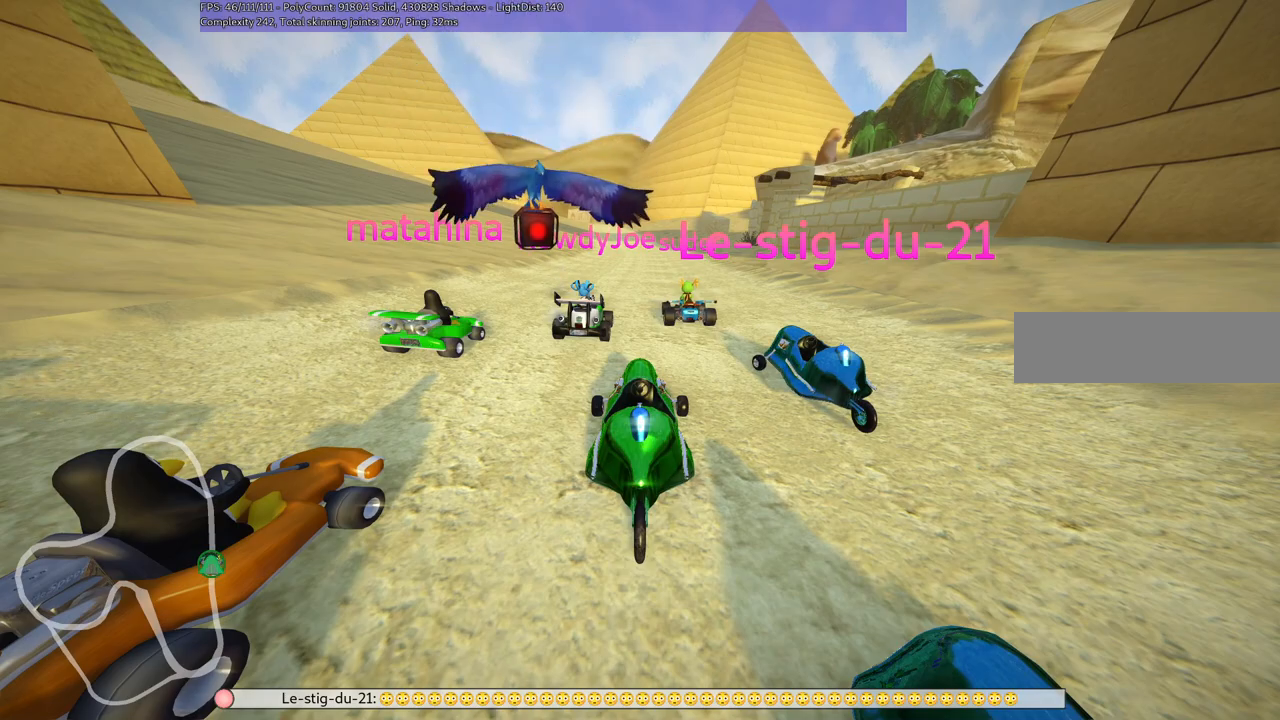
{"keys": [], "events": []}
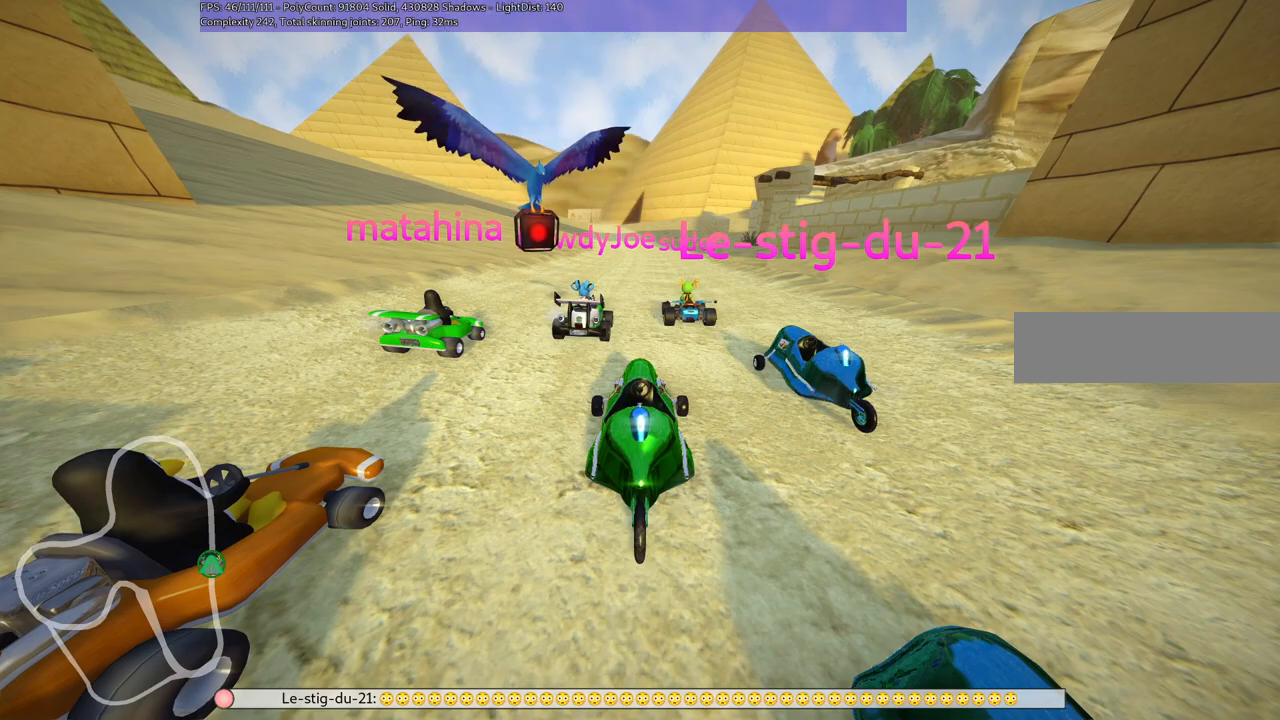
{"keys": [], "events": []}
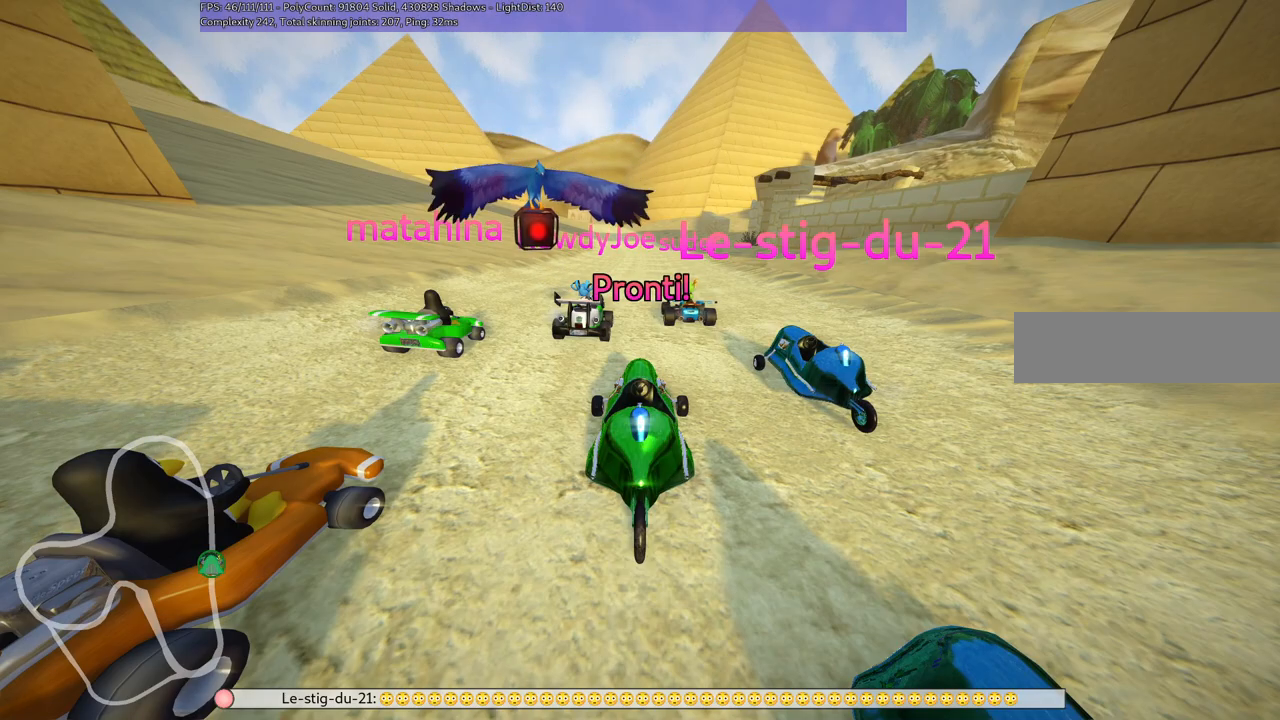
{"keys": [], "events": []}
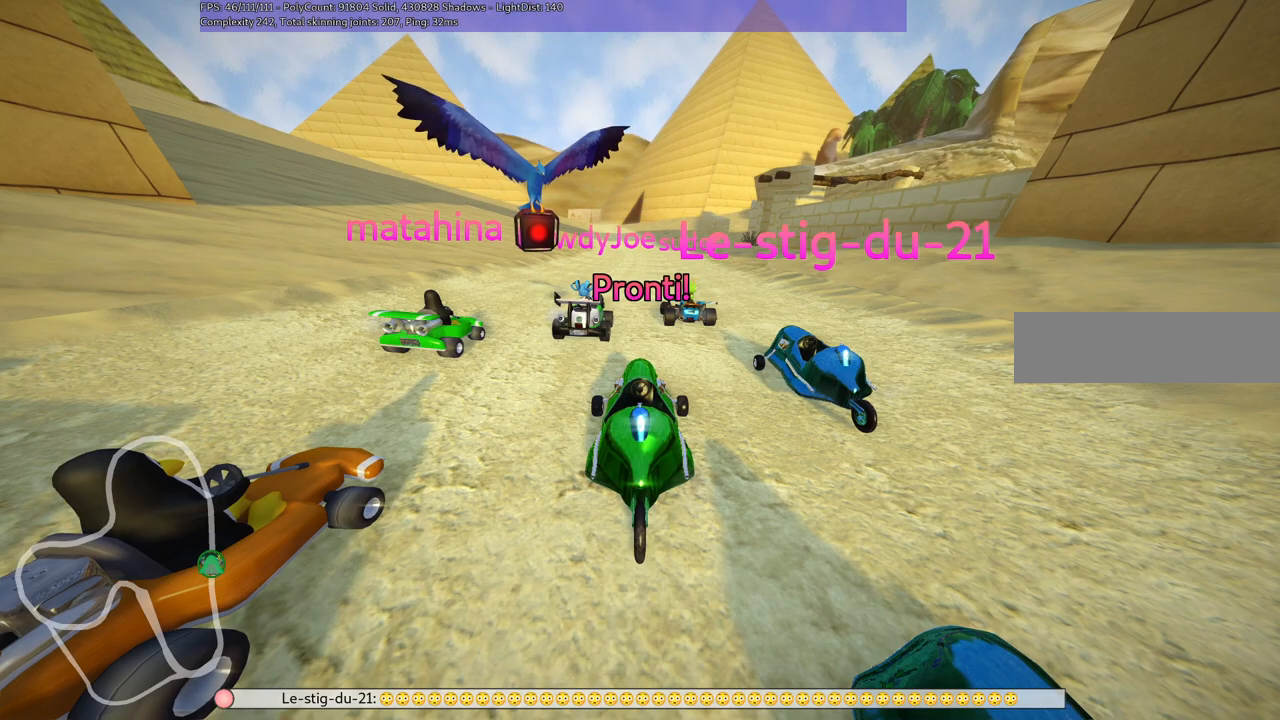
{"keys": ["up"], "events": [[84, "up", "down"]]}
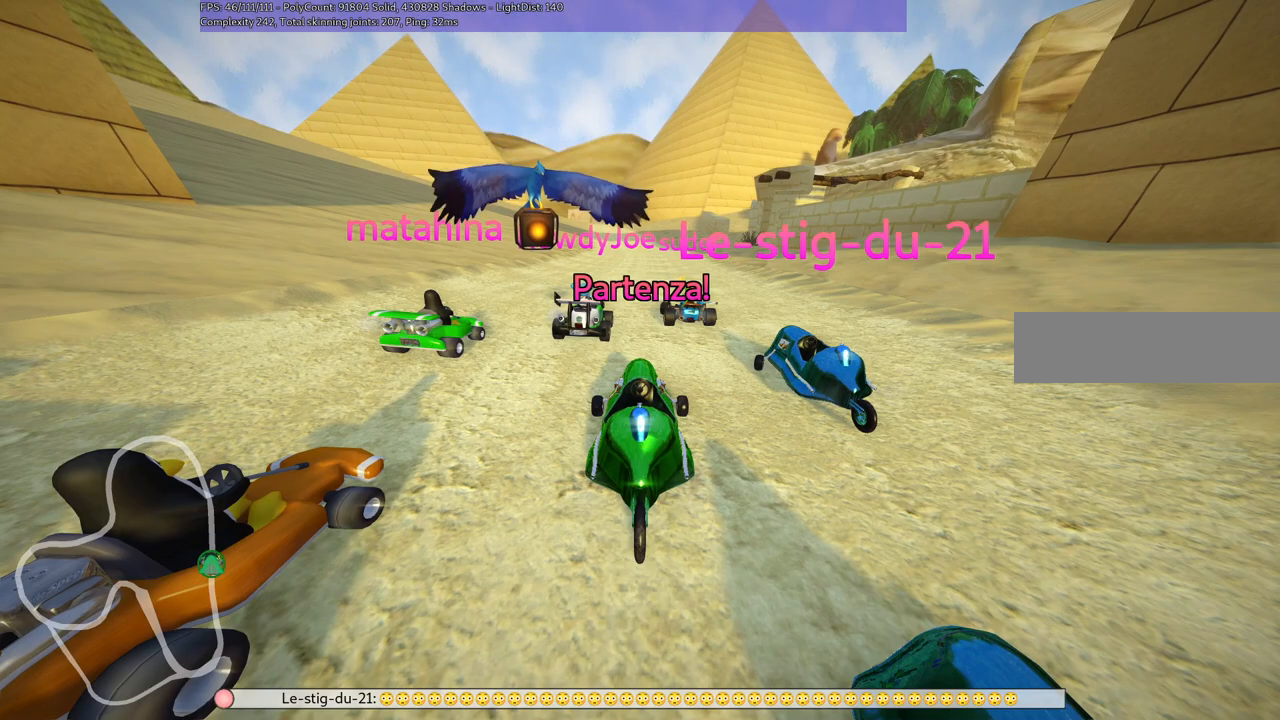
{"keys": ["up"], "events": []}
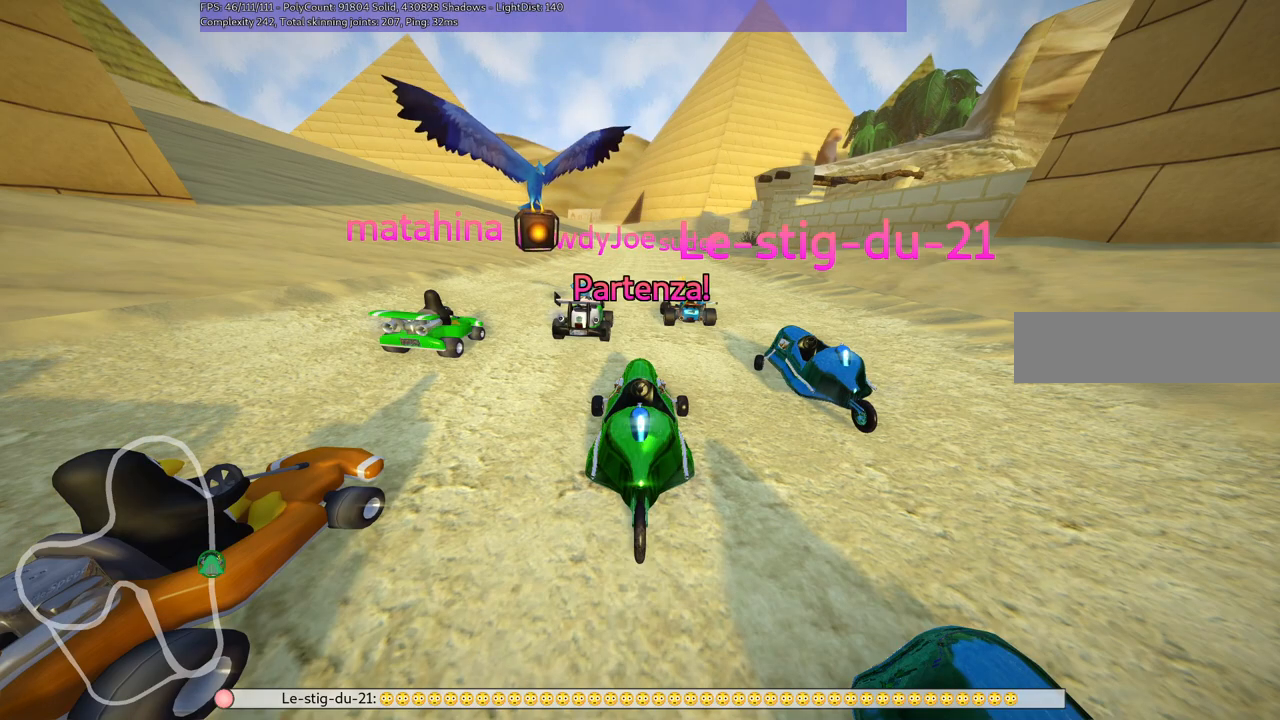
{"keys": ["left", "up"], "events": [[117, "right", "down"], [367, "right", "up"], [450, "left", "down"]]}
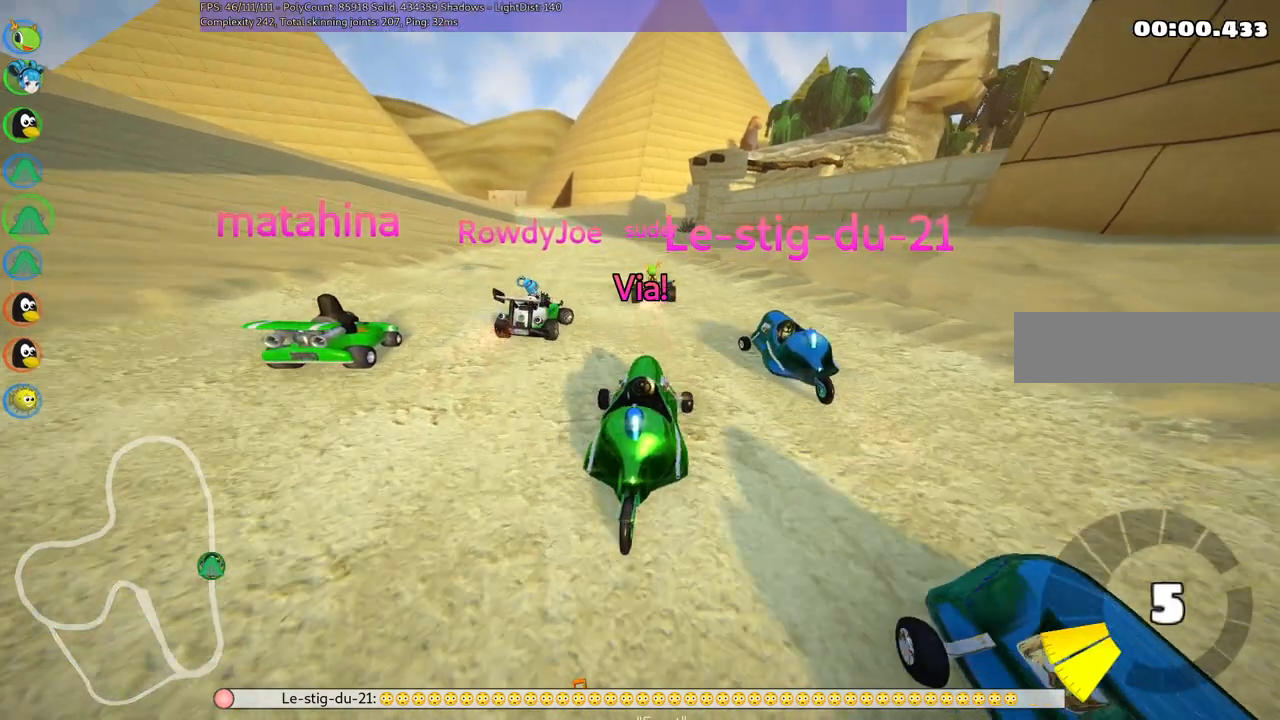
{"keys": ["left", "m", "right", "up"], "events": [[50, "m", "down"], [50, "right", "down"], [100, "left", "up"], [434, "left", "down"]]}
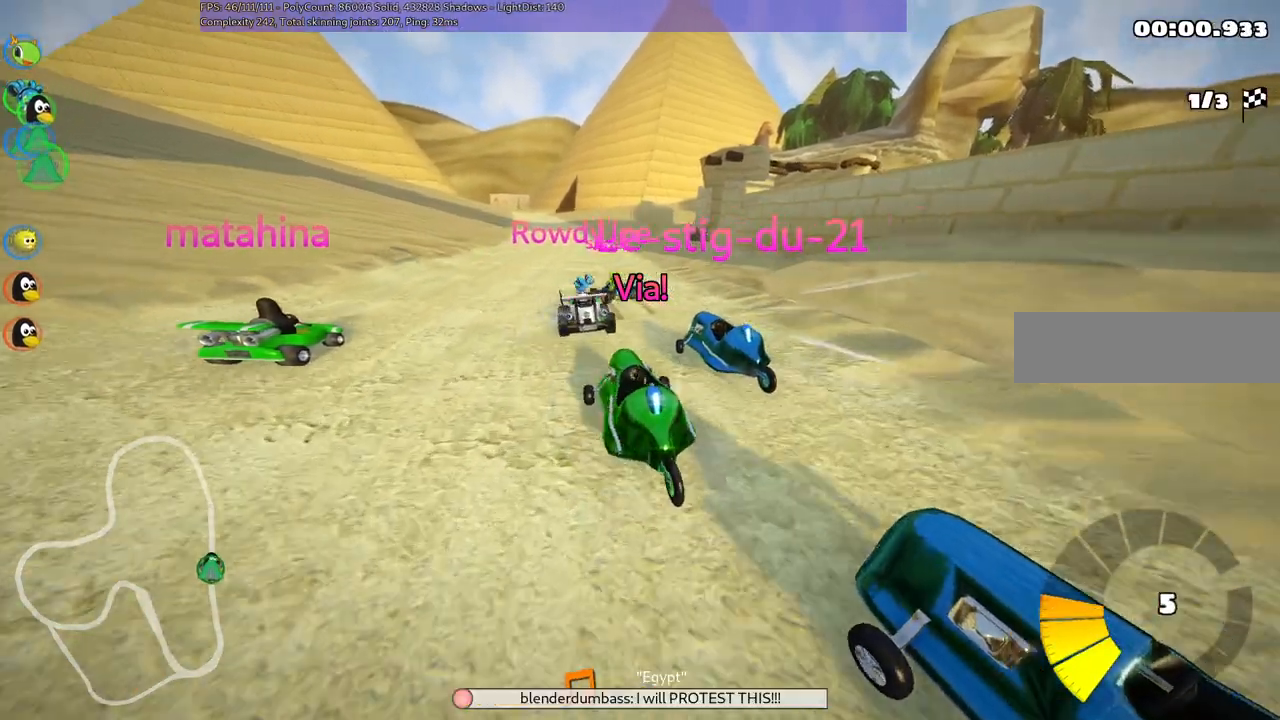
{"keys": ["m", "right", "up"], "events": [[84, "left", "up"]]}
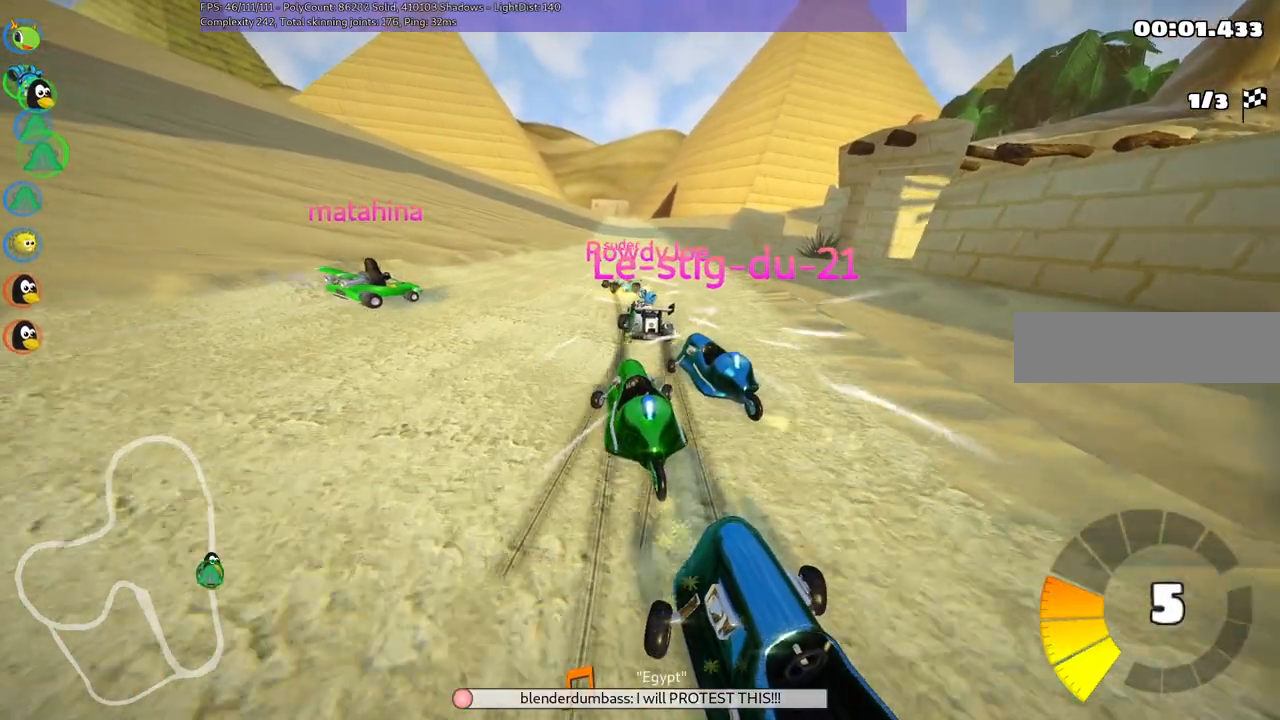
{"keys": ["up"], "events": [[50, "left", "down"], [150, "left", "up"], [417, "m", "up"], [467, "right", "up"]]}
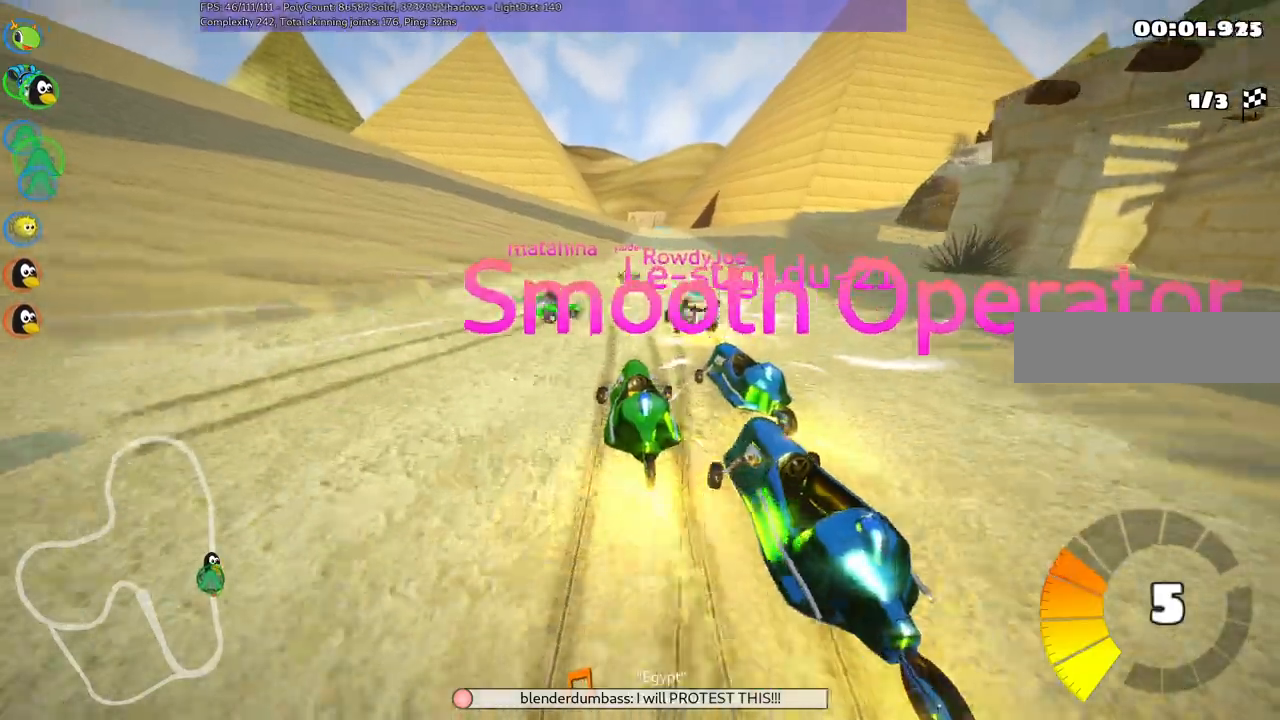
{"keys": ["right", "up"], "events": [[450, "right", "down"]]}
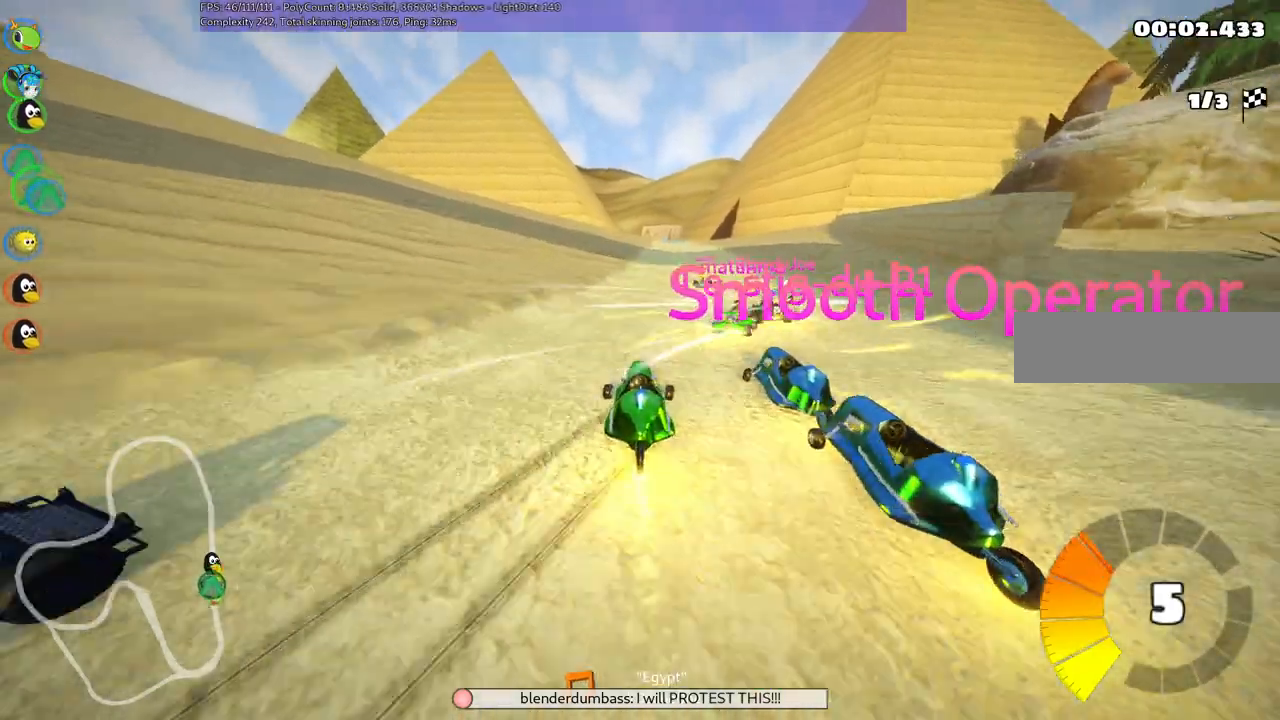
{"keys": ["m", "right", "up"], "events": [[267, "right", "up"], [317, "left", "down"], [317, "m", "down"], [417, "right", "down"], [450, "left", "up"]]}
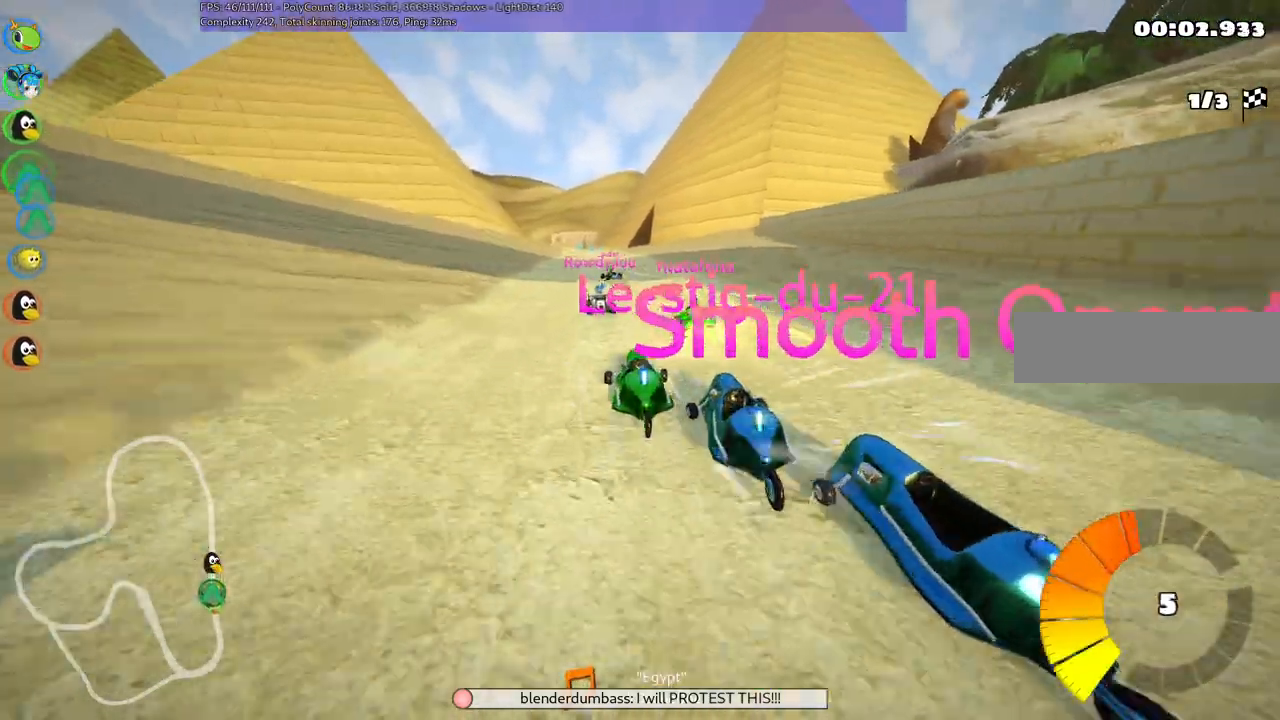
{"keys": ["m", "right", "up"], "events": []}